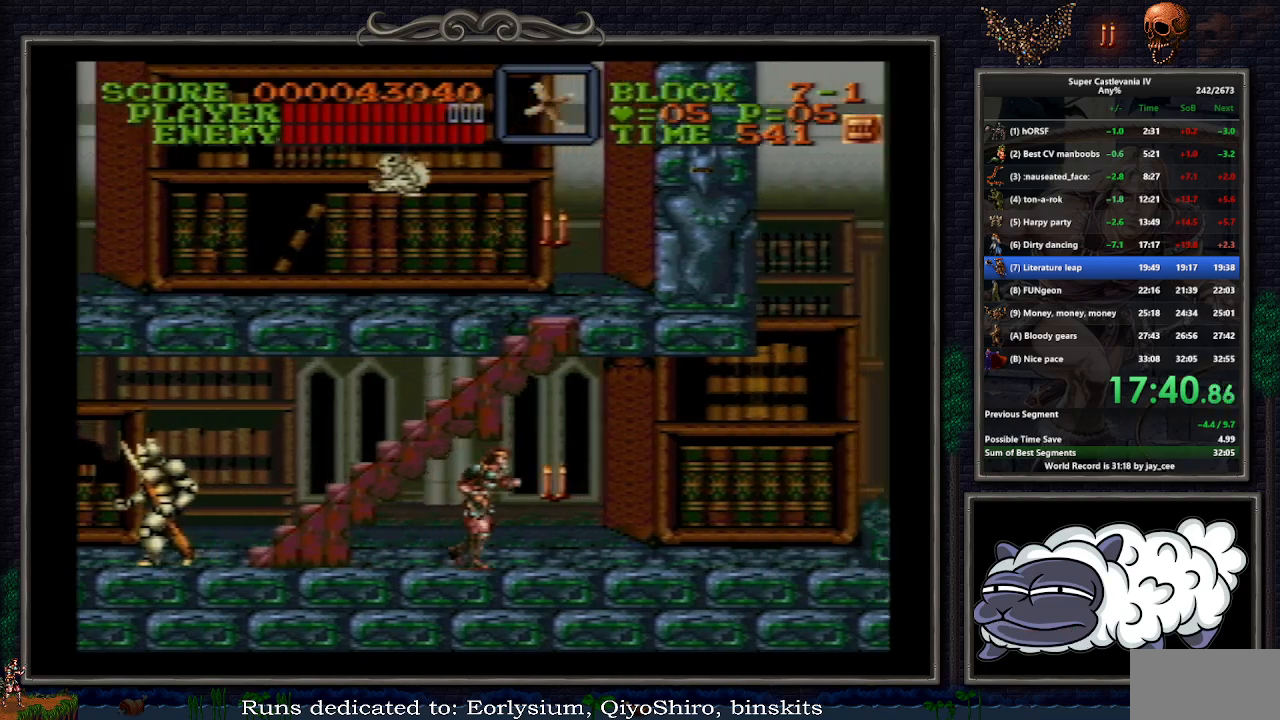
Gameplay with a controller (Nintendo layout); each line is a JSON object with the inputs held at the frame after it. "events" lists button and stick changes between this image and that frame as [ms after this image, input, new state], when the widget could be followed in between. Not read: L1 L3 R3.
{"buttons": ["DPAD_RIGHT"], "events": [[200, "B", "down"], [233, "R1", "down"], [300, "DPAD_RIGHT", "up"], [317, "B", "up"], [333, "R1", "up"], [417, "DPAD_RIGHT", "down"]]}
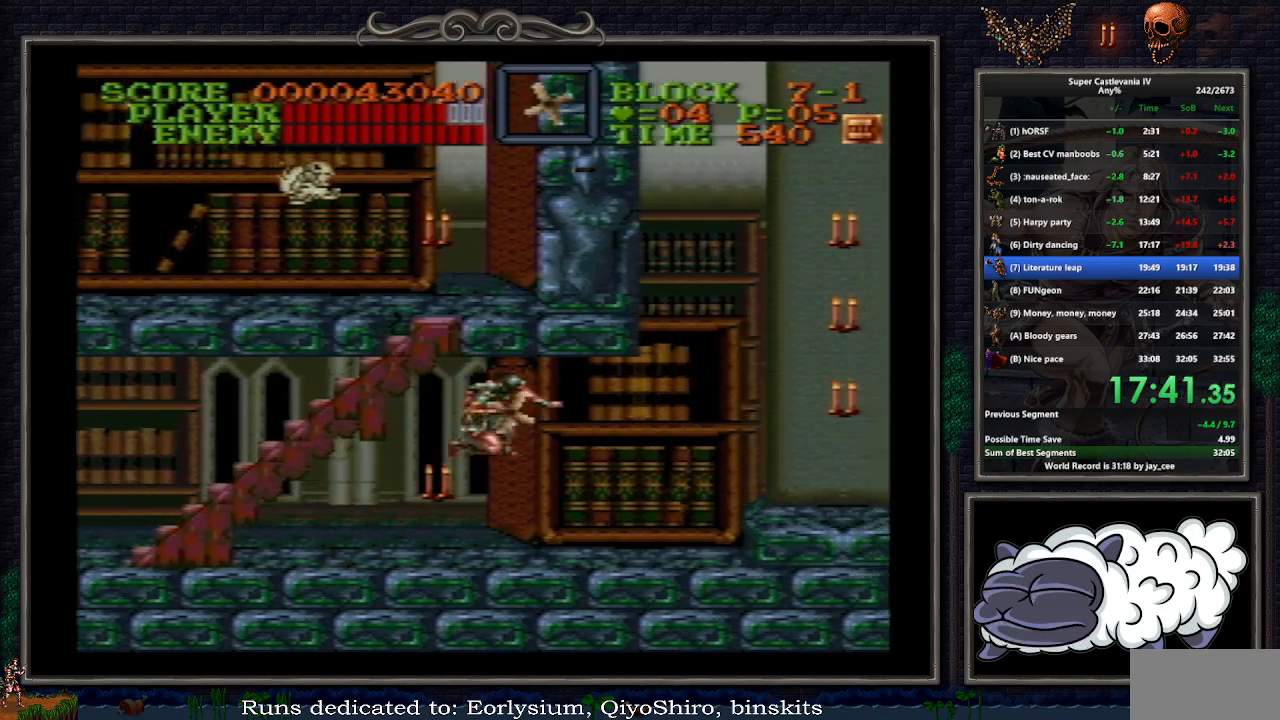
{"buttons": ["DPAD_RIGHT"], "events": [[267, "B", "down"], [300, "R1", "down"], [383, "B", "up"], [383, "DPAD_RIGHT", "up"], [400, "R1", "up"], [500, "DPAD_RIGHT", "down"]]}
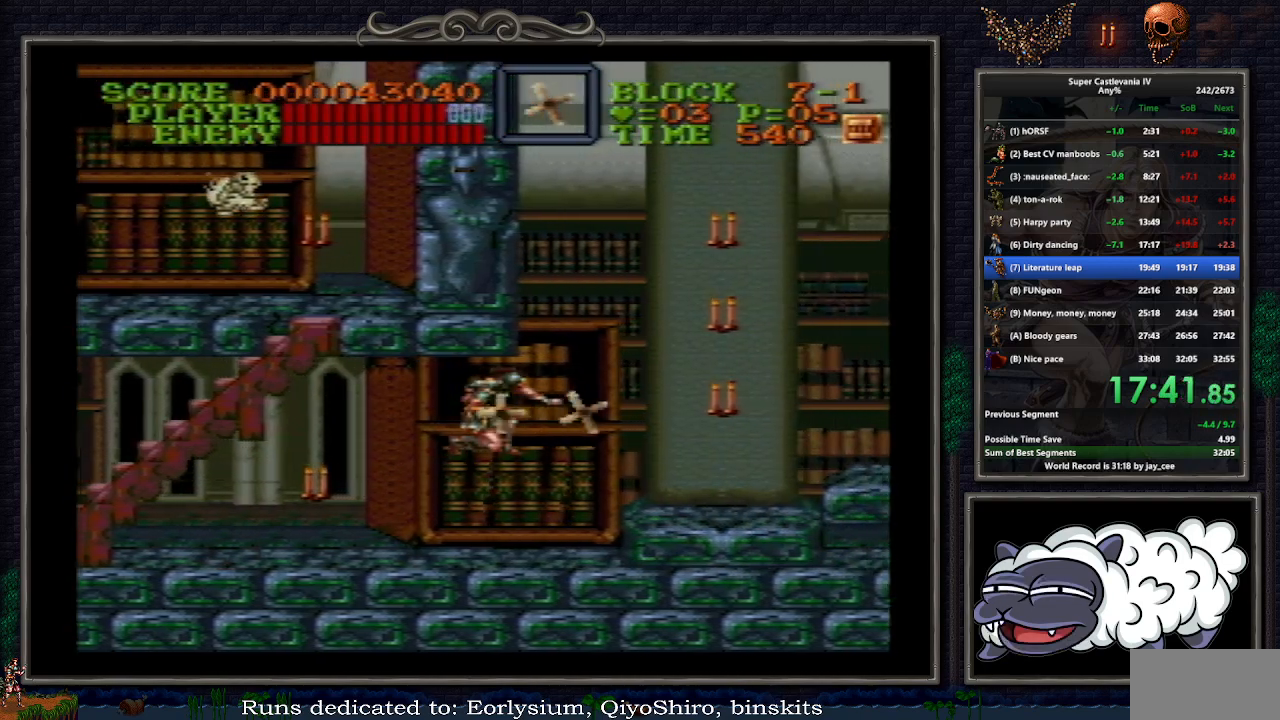
{"buttons": [], "events": [[333, "B", "down"], [433, "B", "up"], [467, "DPAD_RIGHT", "up"]]}
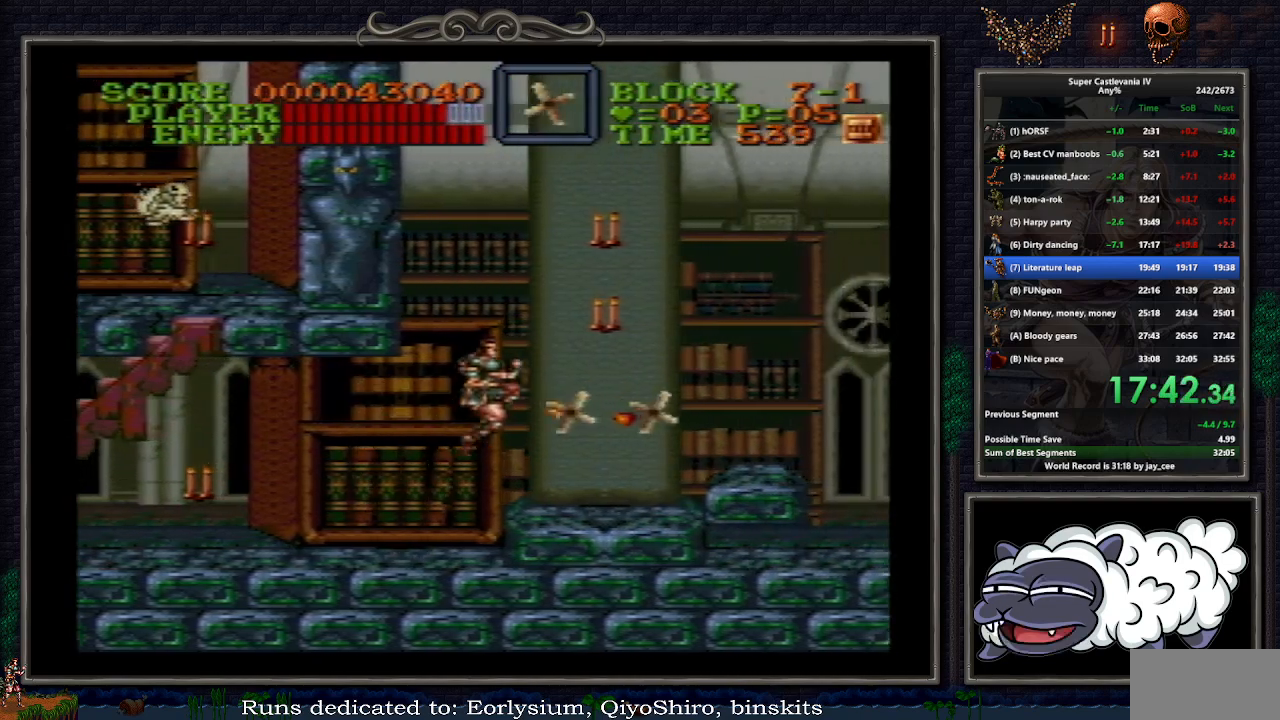
{"buttons": ["DPAD_RIGHT"], "events": [[67, "DPAD_RIGHT", "down"]]}
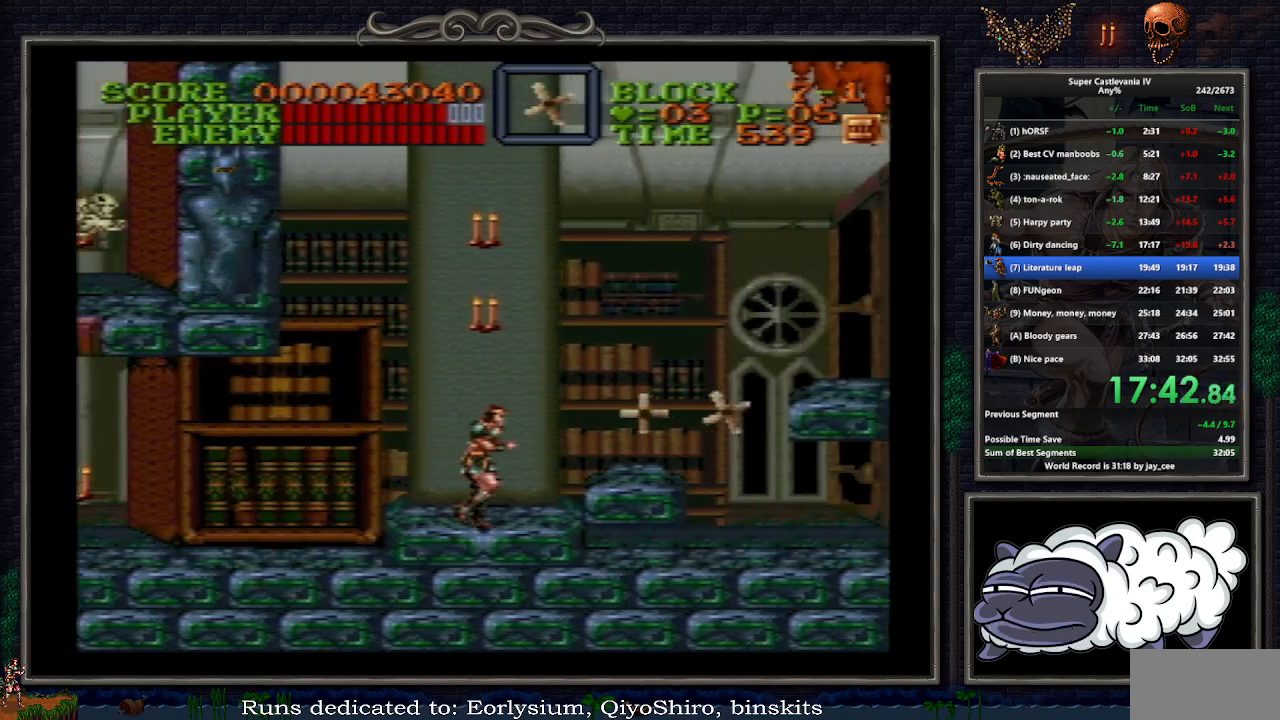
{"buttons": ["DPAD_RIGHT"], "events": [[67, "B", "down"], [150, "B", "up"]]}
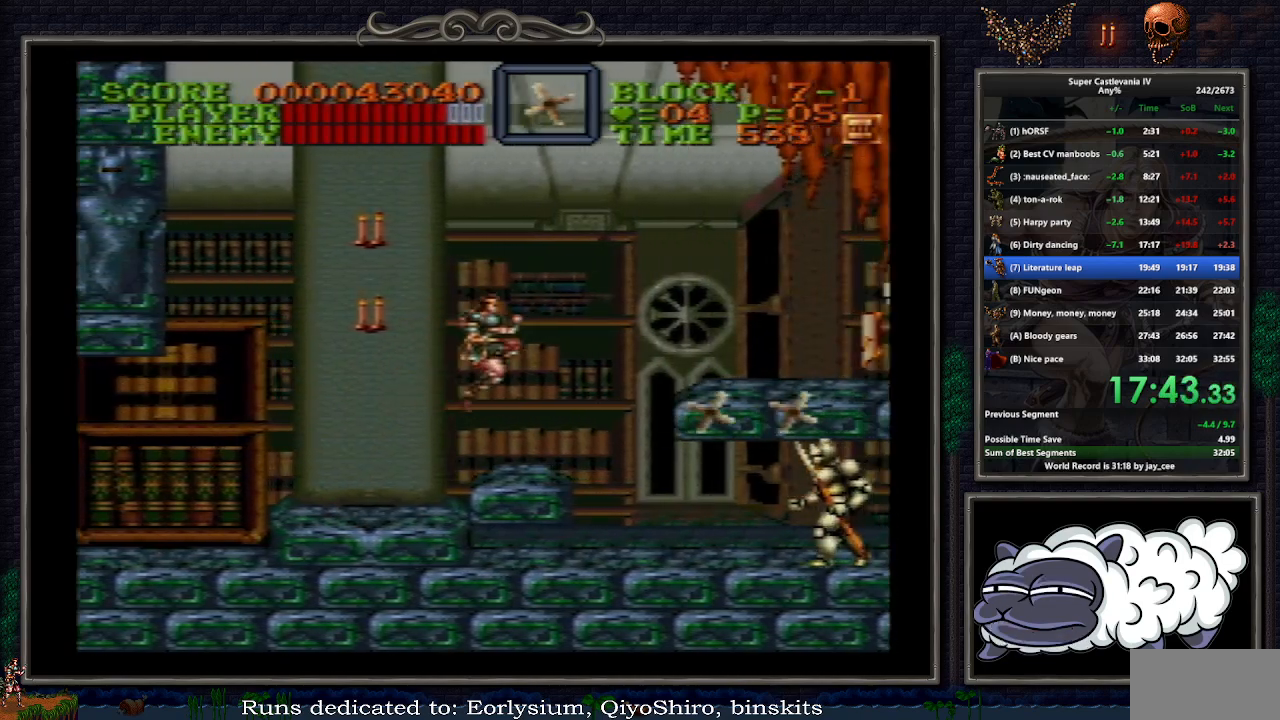
{"buttons": ["DPAD_RIGHT"], "events": [[283, "B", "down"], [300, "Y", "down"], [350, "B", "up"], [417, "Y", "up"]]}
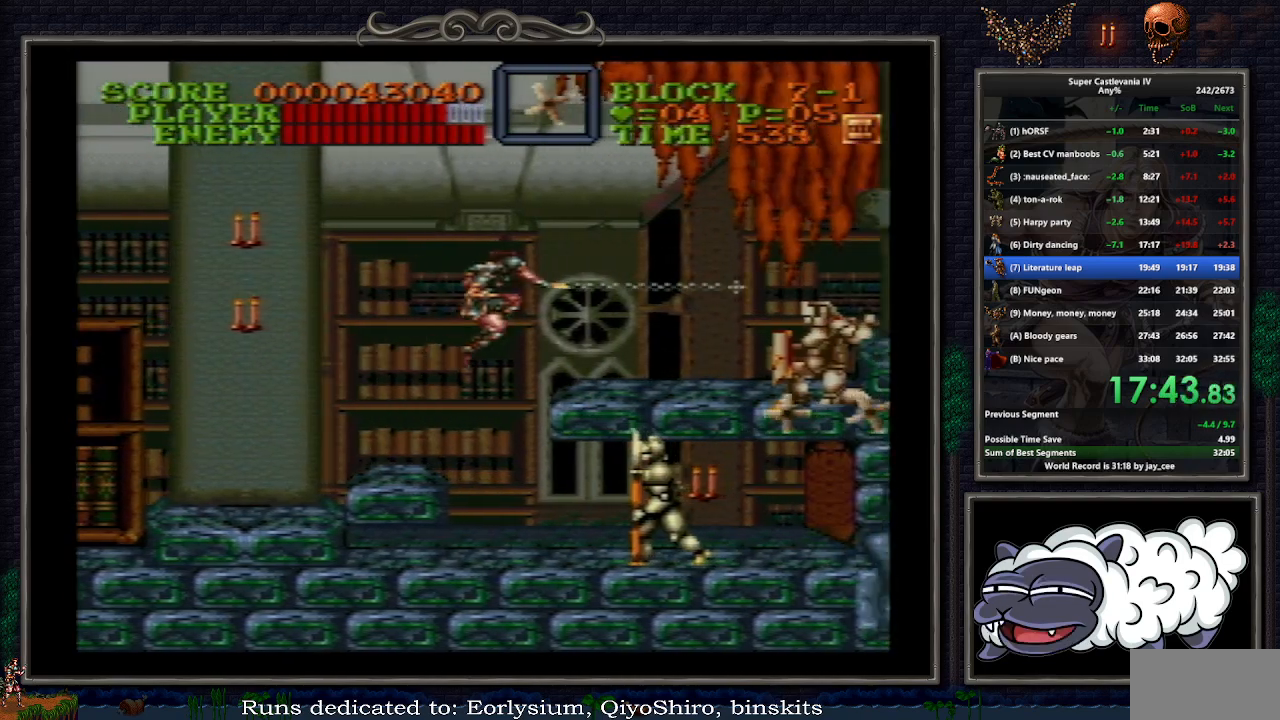
{"buttons": ["DPAD_RIGHT"], "events": [[233, "R1", "down"], [283, "R1", "up"], [400, "B", "down"], [467, "B", "up"]]}
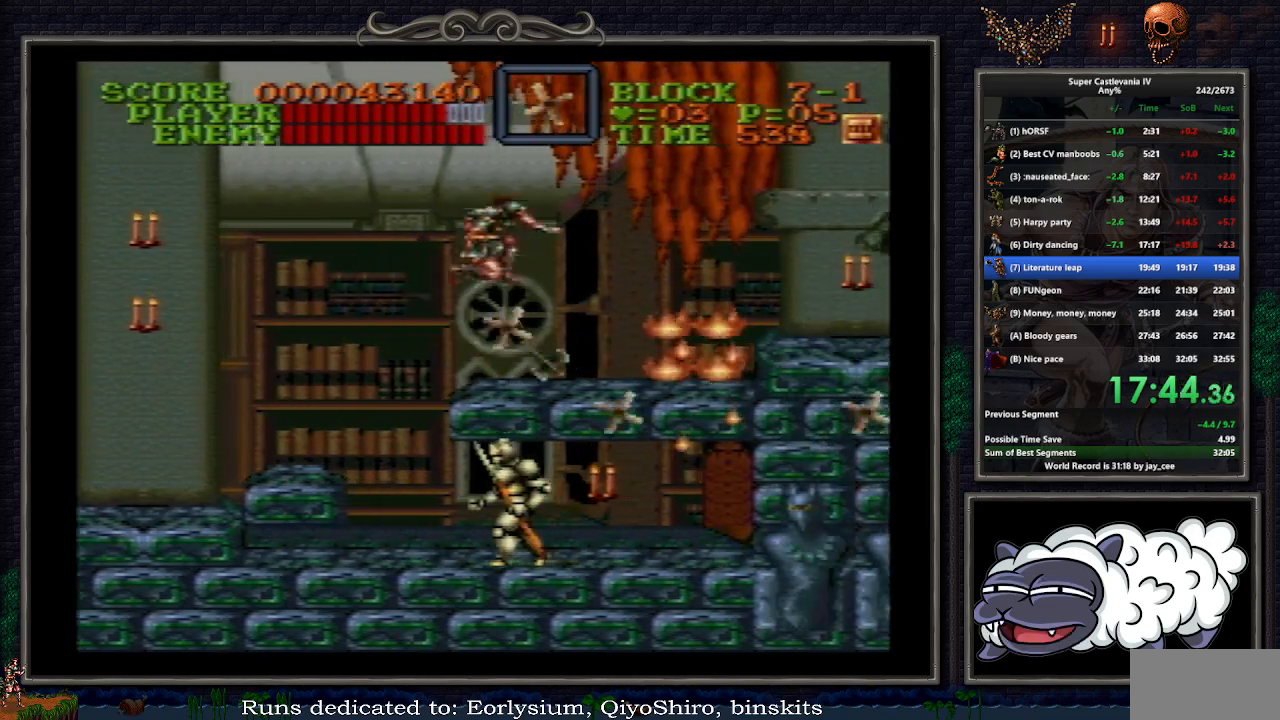
{"buttons": ["DPAD_RIGHT"], "events": [[33, "DPAD_RIGHT", "up"], [100, "DPAD_RIGHT", "down"]]}
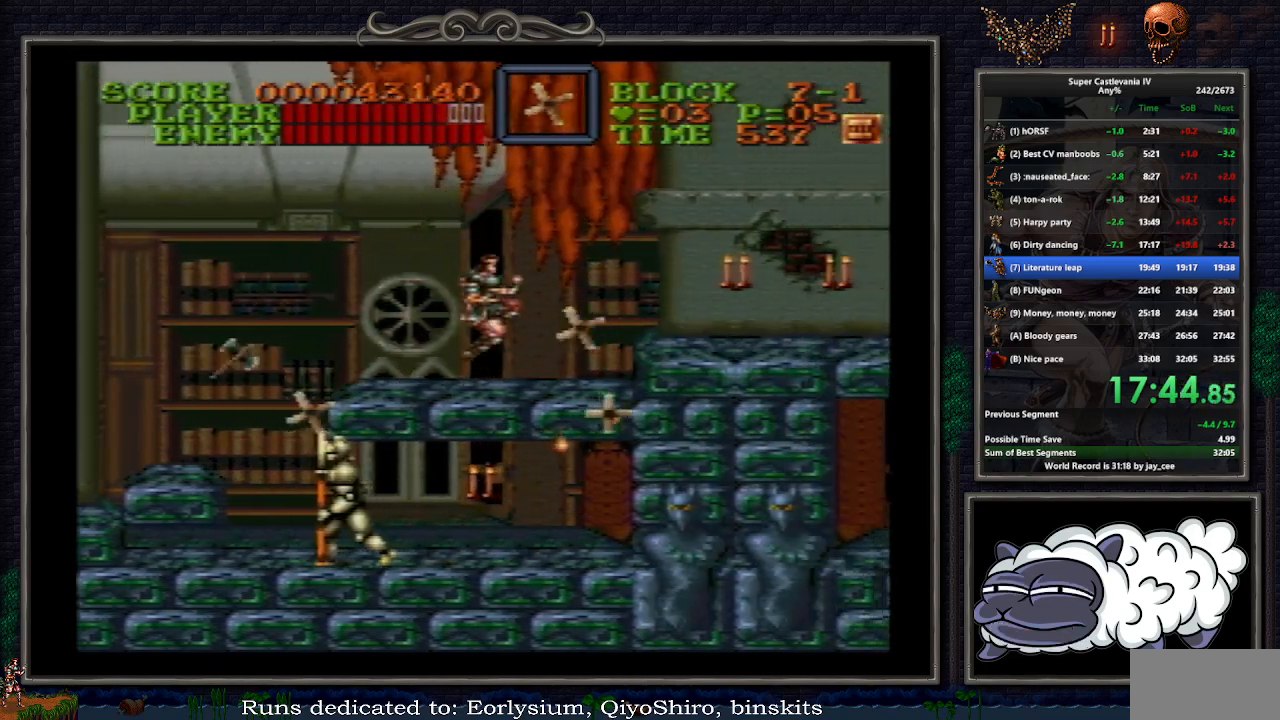
{"buttons": ["DPAD_RIGHT"], "events": [[100, "B", "down"], [217, "B", "up"]]}
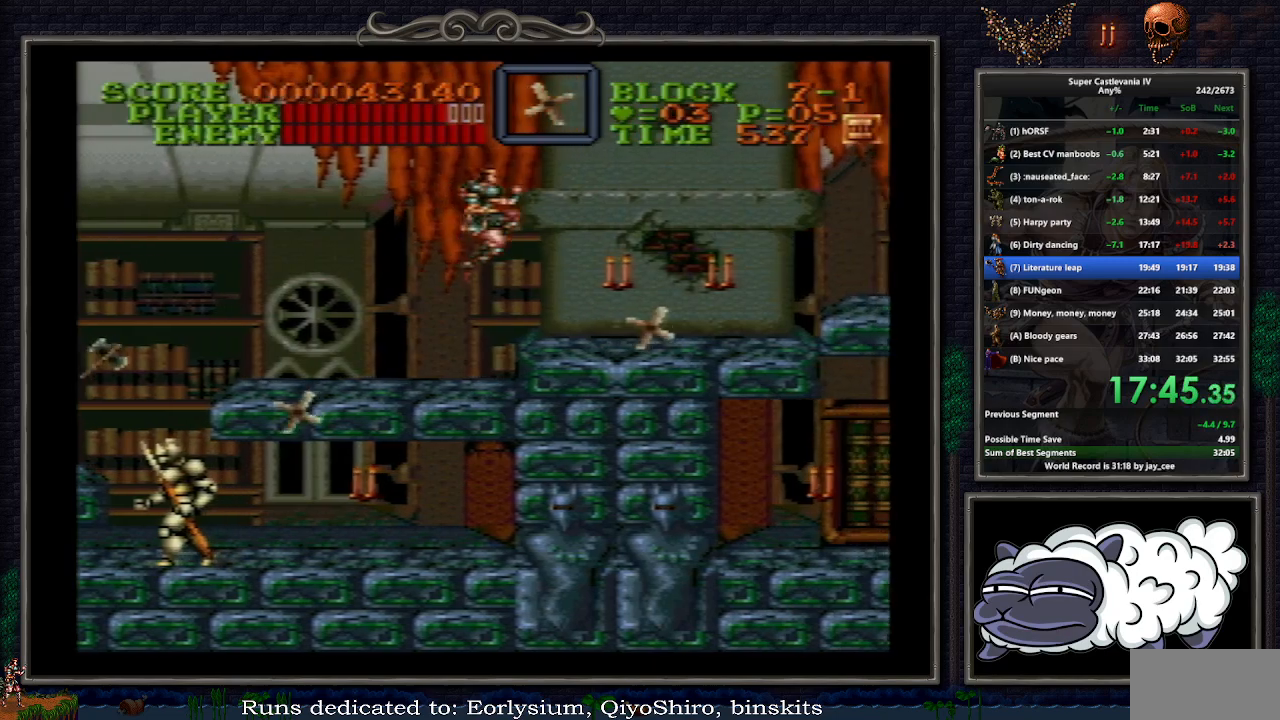
{"buttons": ["DPAD_RIGHT"], "events": [[50, "R1", "down"], [167, "R1", "up"], [250, "B", "down"], [367, "B", "up"]]}
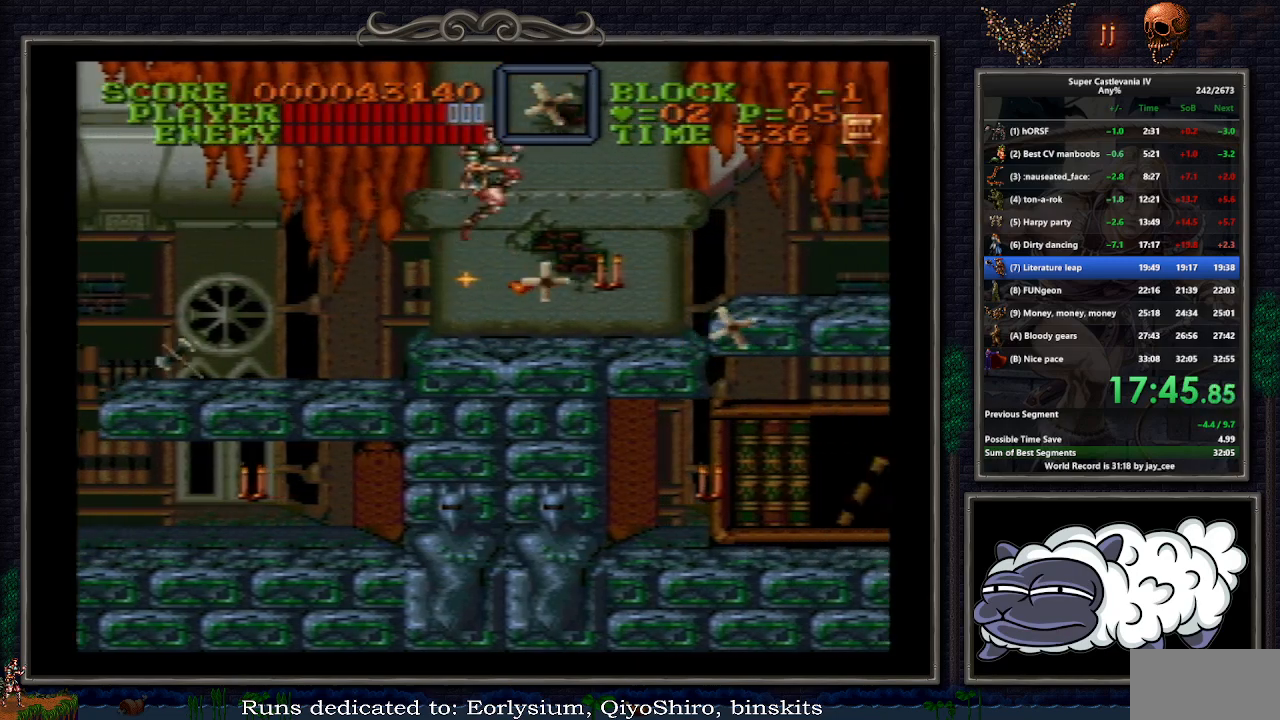
{"buttons": ["B", "DPAD_RIGHT"], "events": [[217, "R1", "down"], [300, "R1", "up"], [467, "B", "down"]]}
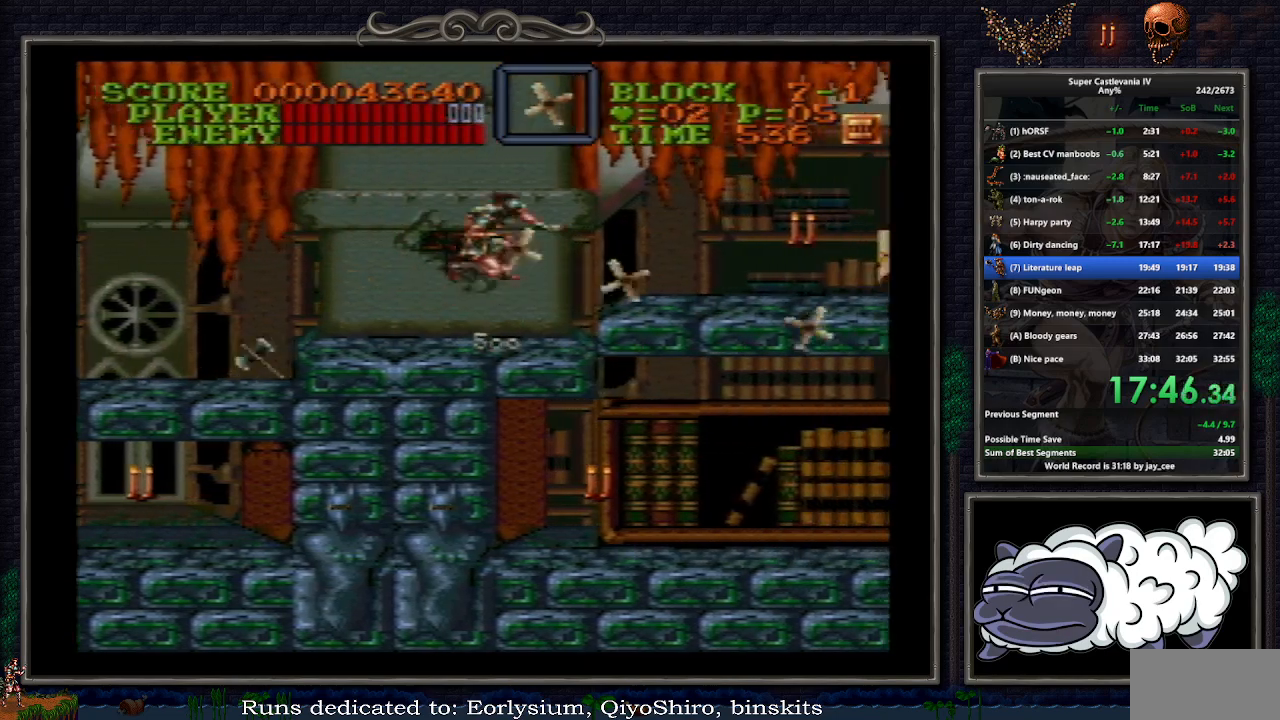
{"buttons": ["DPAD_RIGHT"], "events": [[50, "B", "up"]]}
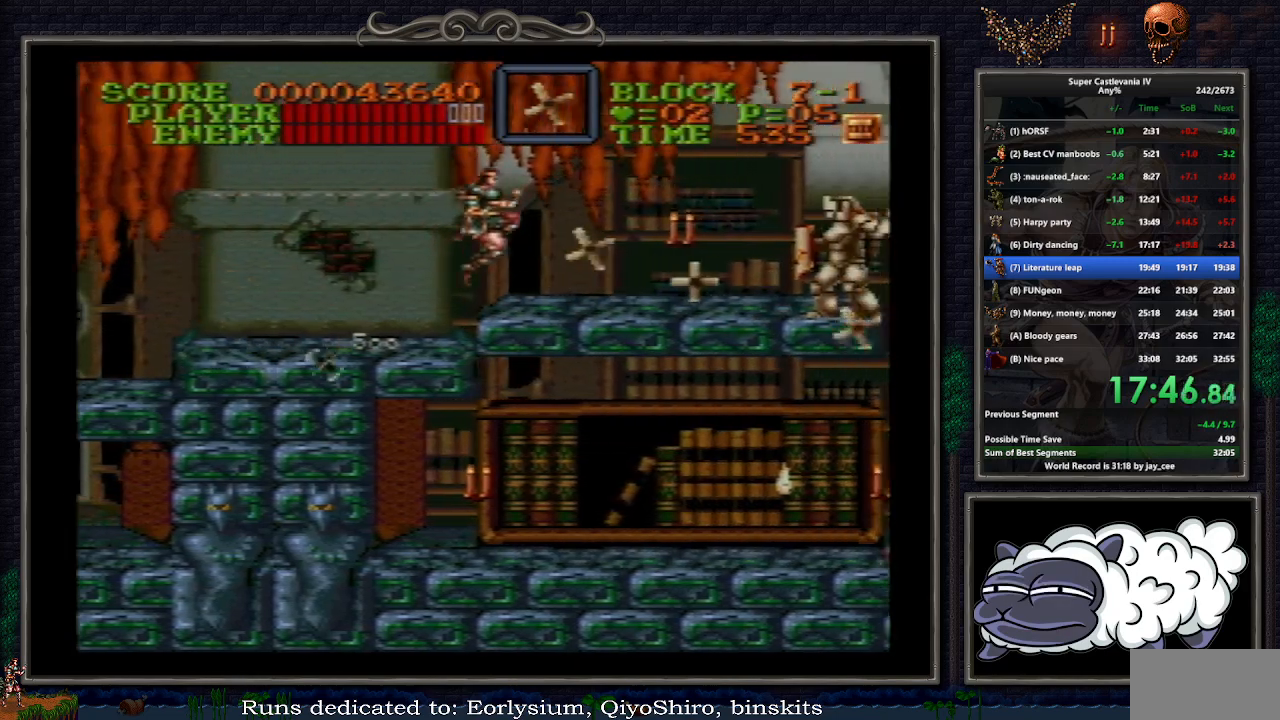
{"buttons": ["B", "Y", "DPAD_DOWN", "DPAD_RIGHT"], "events": [[433, "B", "down"], [433, "DPAD_DOWN", "down"], [450, "Y", "down"]]}
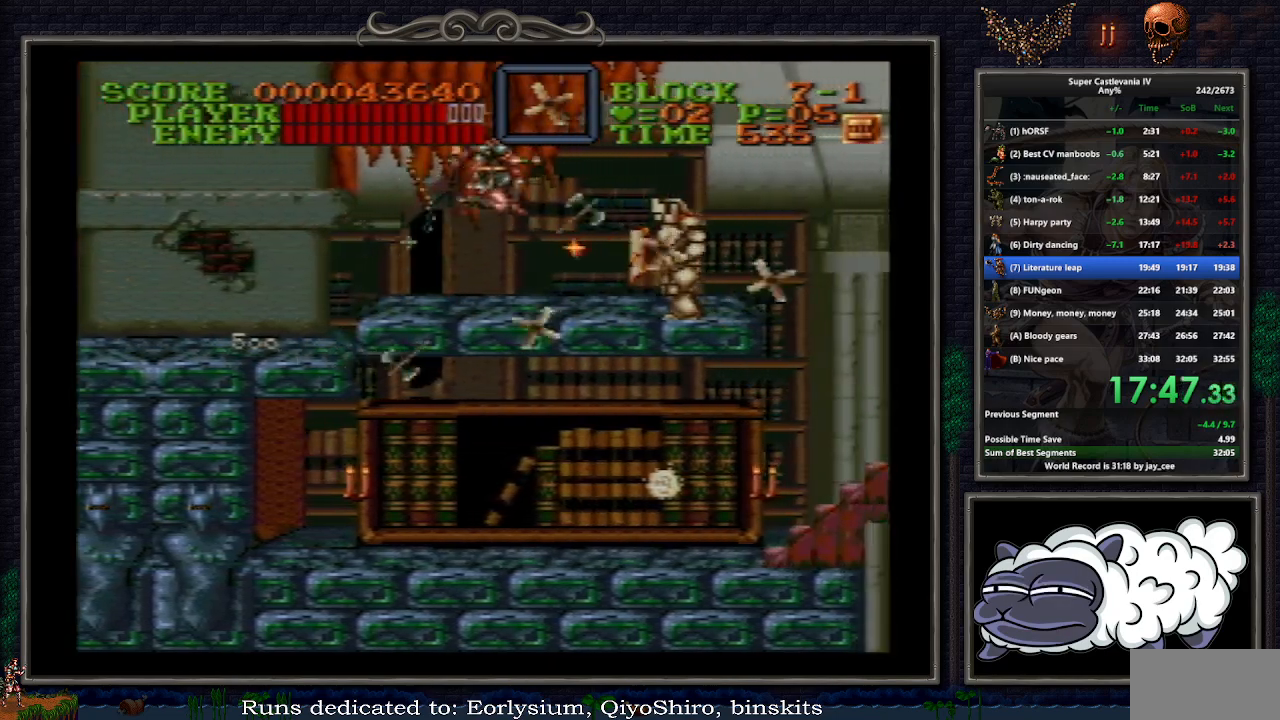
{"buttons": ["DPAD_RIGHT"], "events": [[17, "B", "up"], [50, "Y", "up"], [117, "DPAD_RIGHT", "up"], [133, "DPAD_DOWN", "up"], [267, "DPAD_RIGHT", "down"]]}
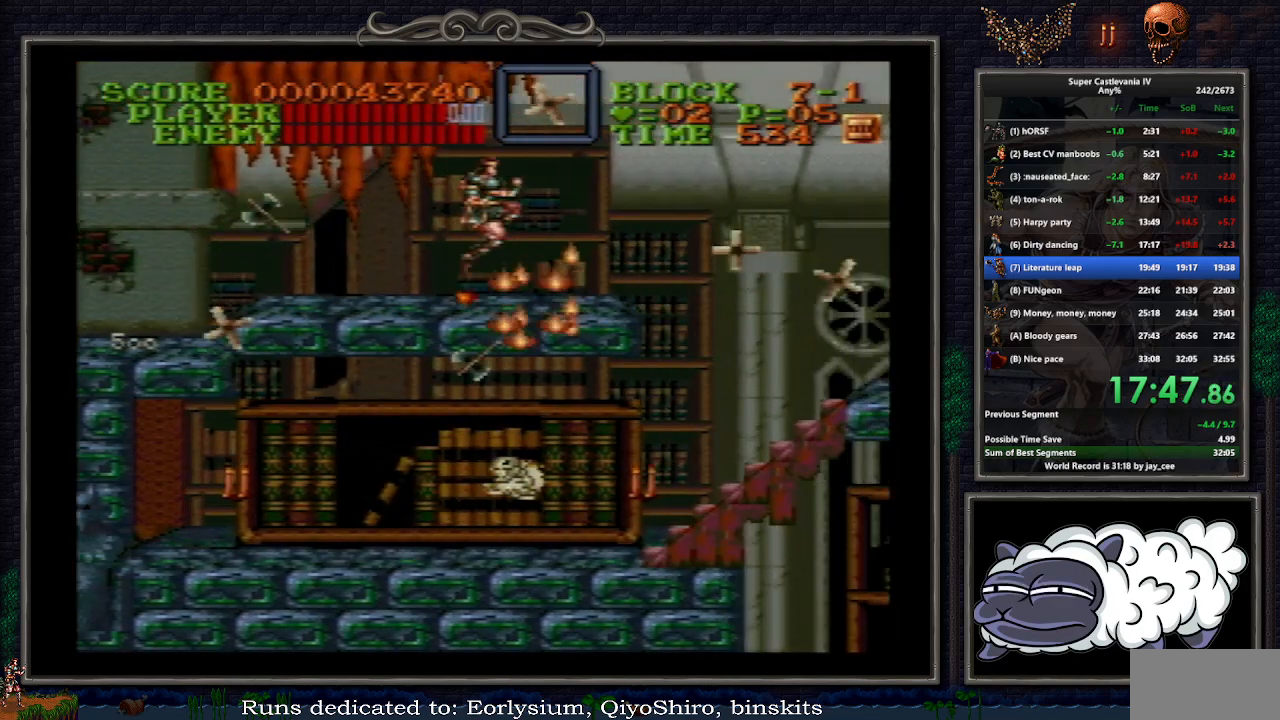
{"buttons": ["DPAD_RIGHT"], "events": []}
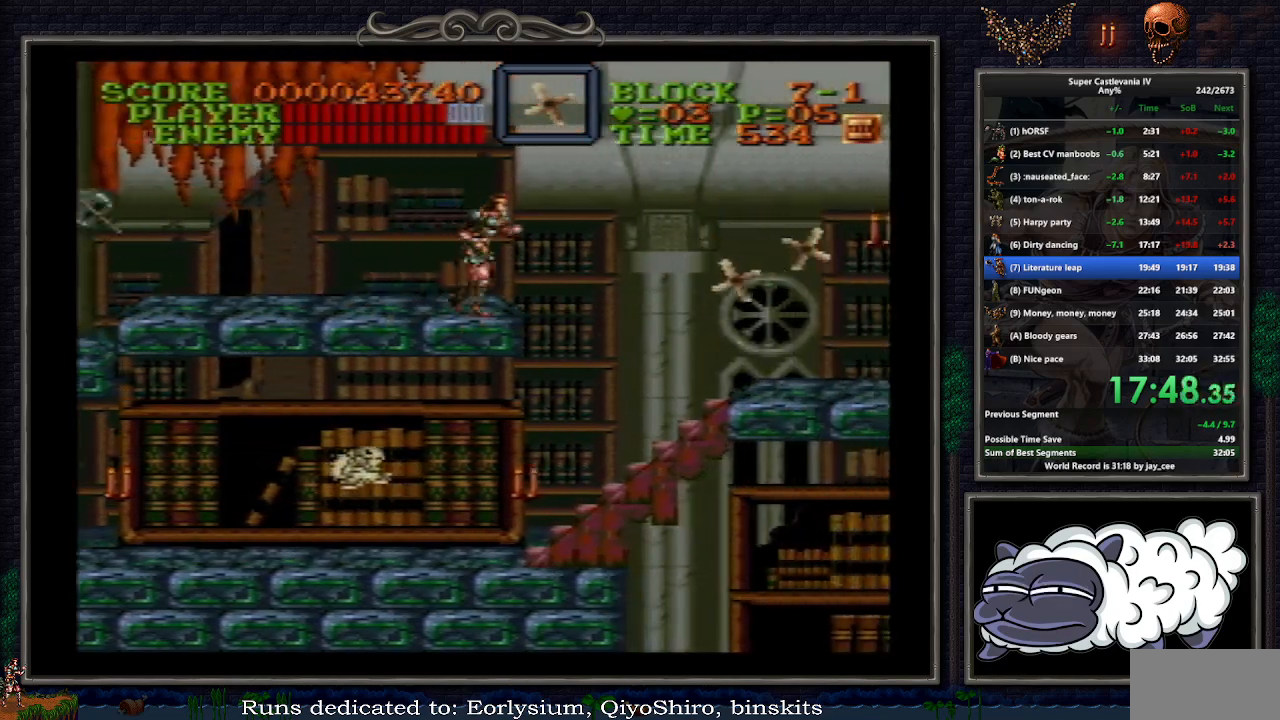
{"buttons": ["B", "Y", "DPAD_UP", "DPAD_RIGHT"], "events": [[100, "DPAD_UP", "down"], [267, "B", "down"], [267, "Y", "down"]]}
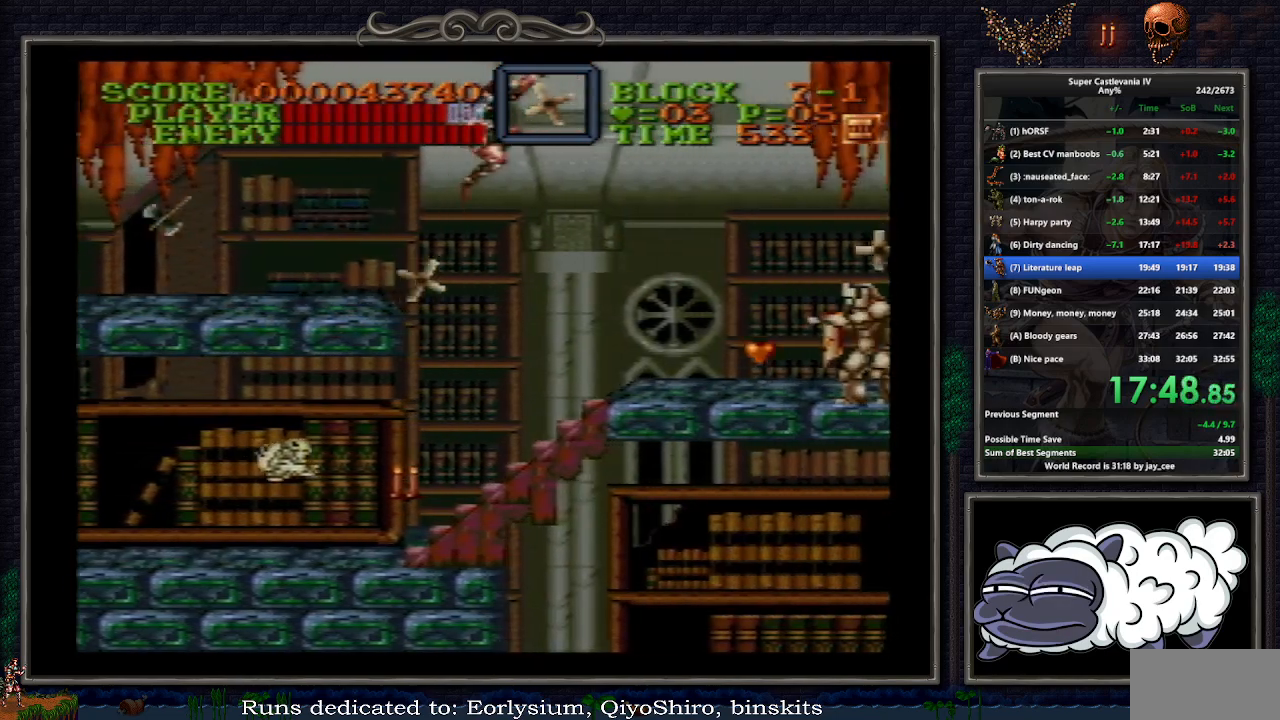
{"buttons": ["B", "Y", "DPAD_UP", "DPAD_RIGHT"], "events": []}
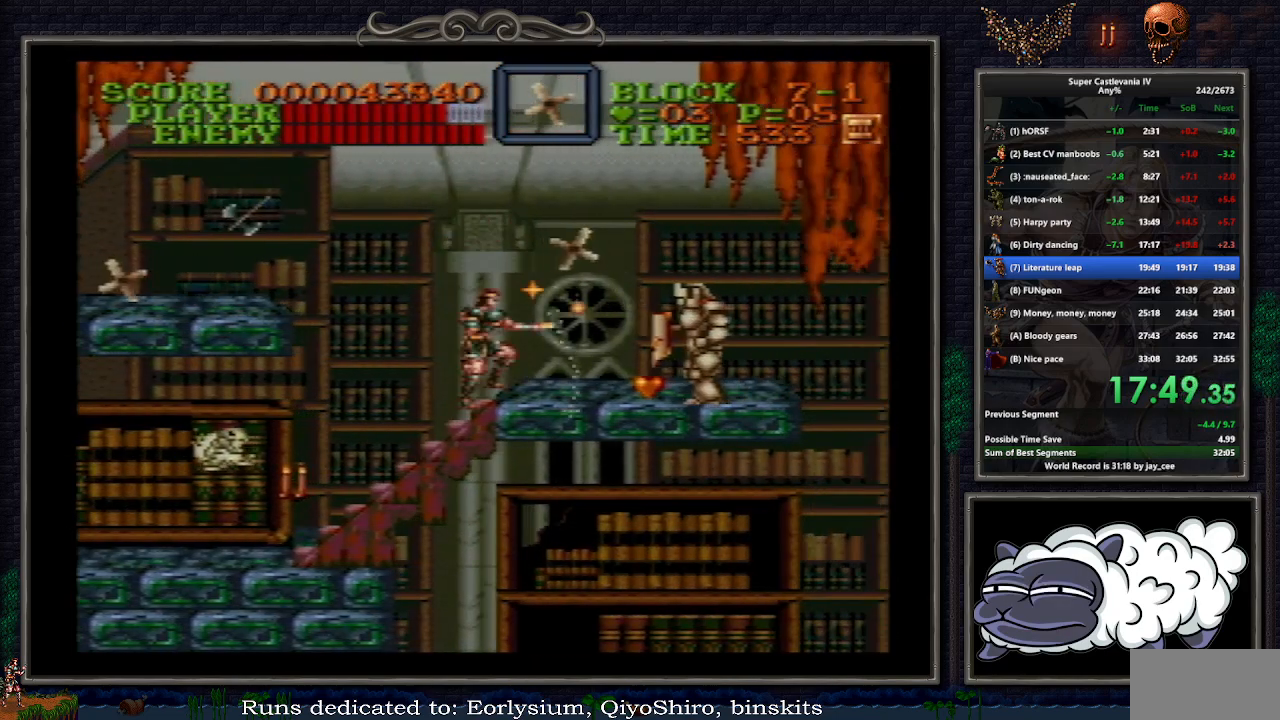
{"buttons": ["B", "DPAD_RIGHT"], "events": [[33, "DPAD_UP", "up"], [150, "Y", "up"], [167, "B", "up"], [333, "B", "down"]]}
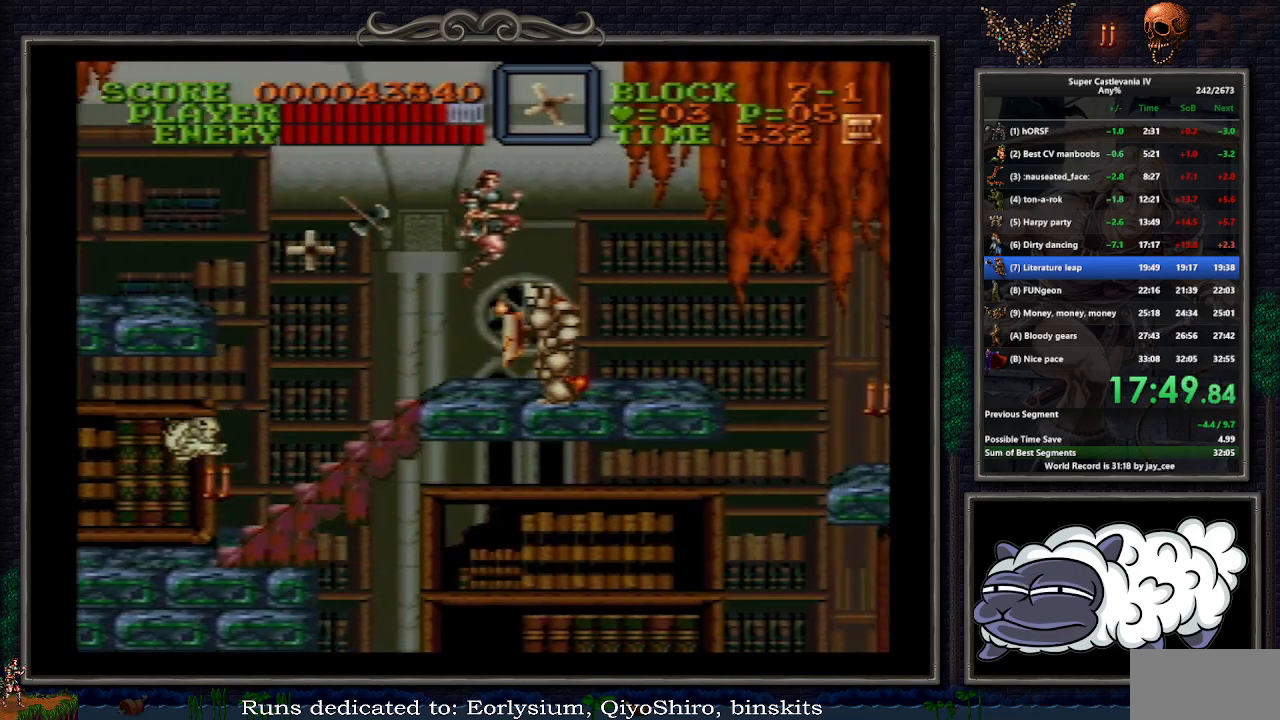
{"buttons": ["DPAD_RIGHT"], "events": [[167, "B", "up"]]}
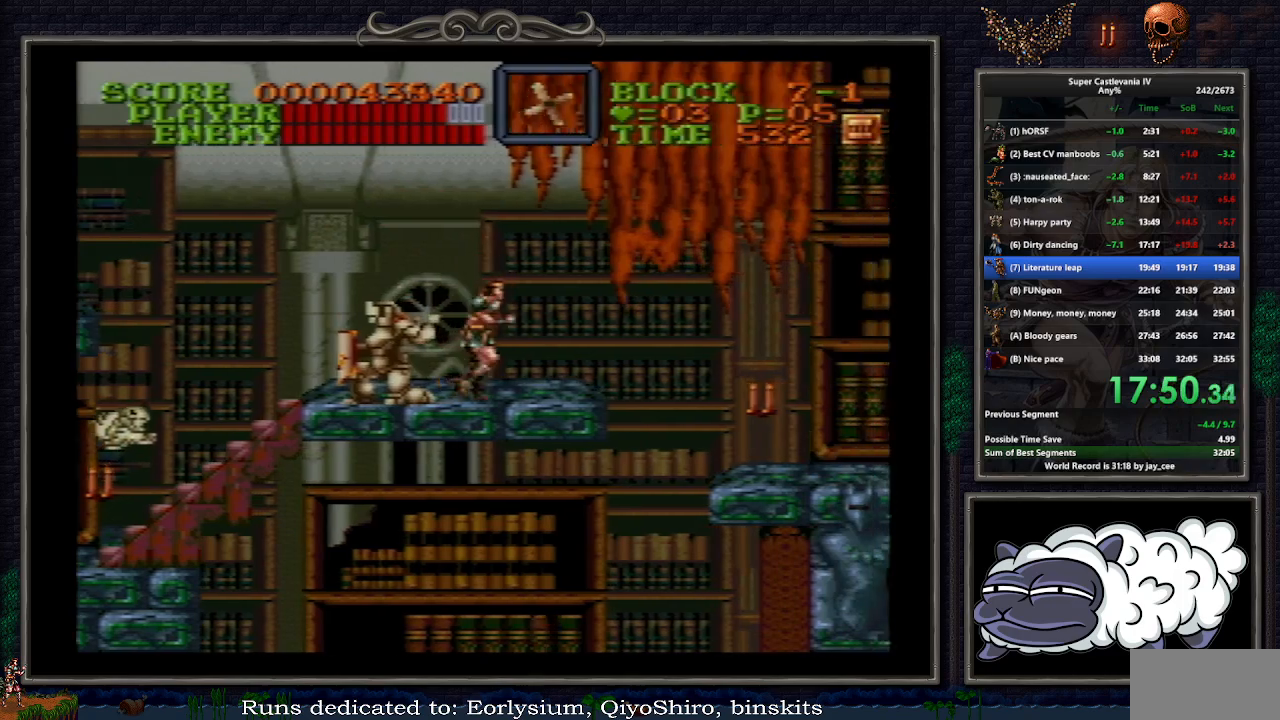
{"buttons": ["DPAD_RIGHT"], "events": [[233, "B", "down"], [350, "B", "up"]]}
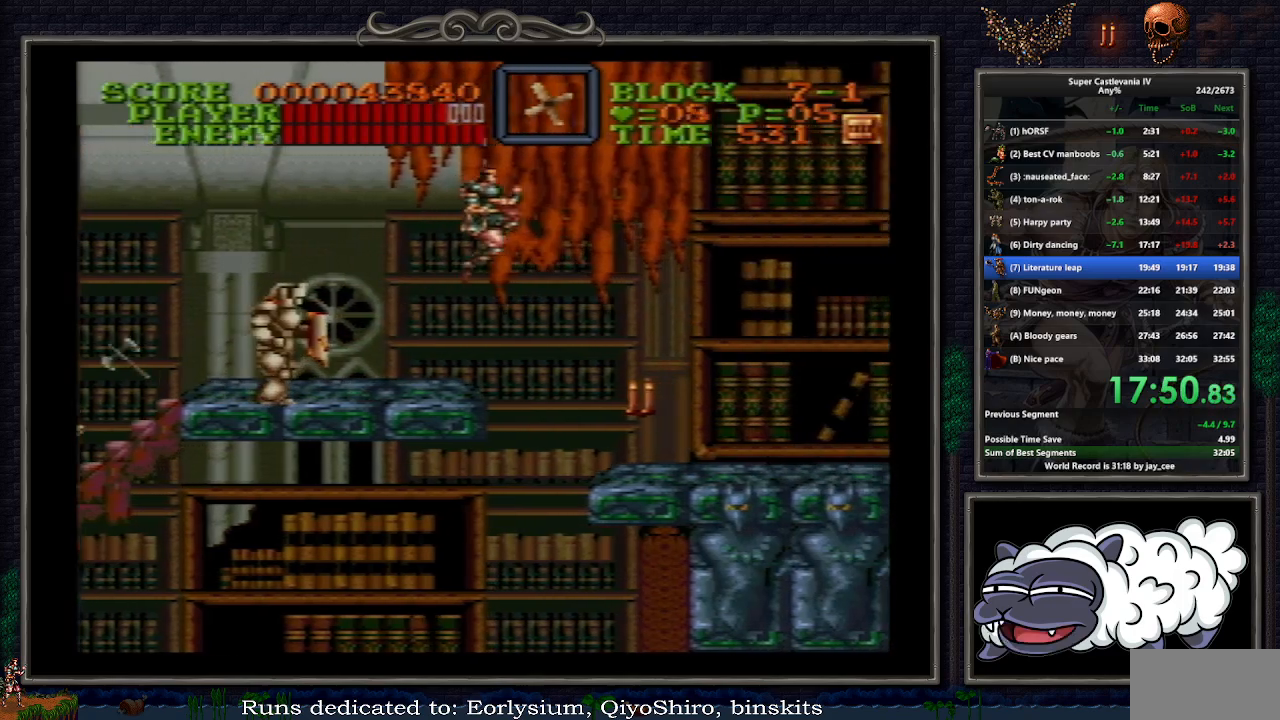
{"buttons": ["DPAD_RIGHT"], "events": []}
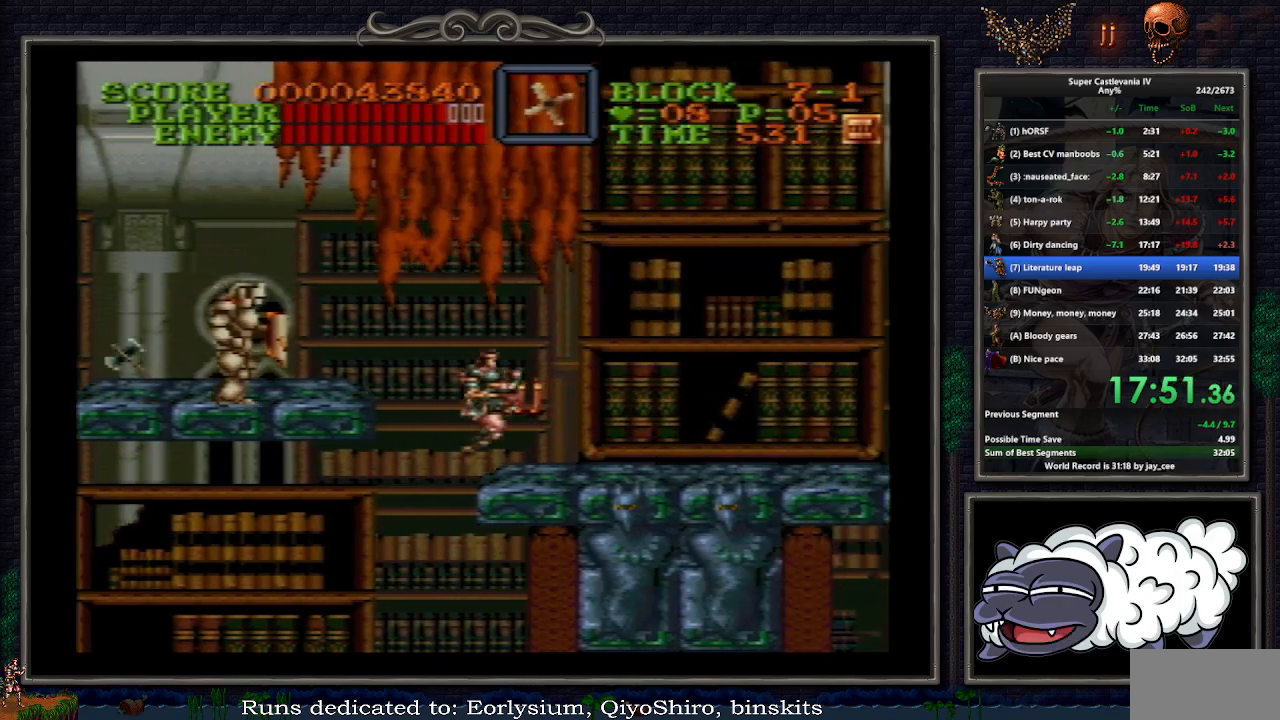
{"buttons": ["DPAD_RIGHT"], "events": [[17, "B", "down"], [117, "B", "up"]]}
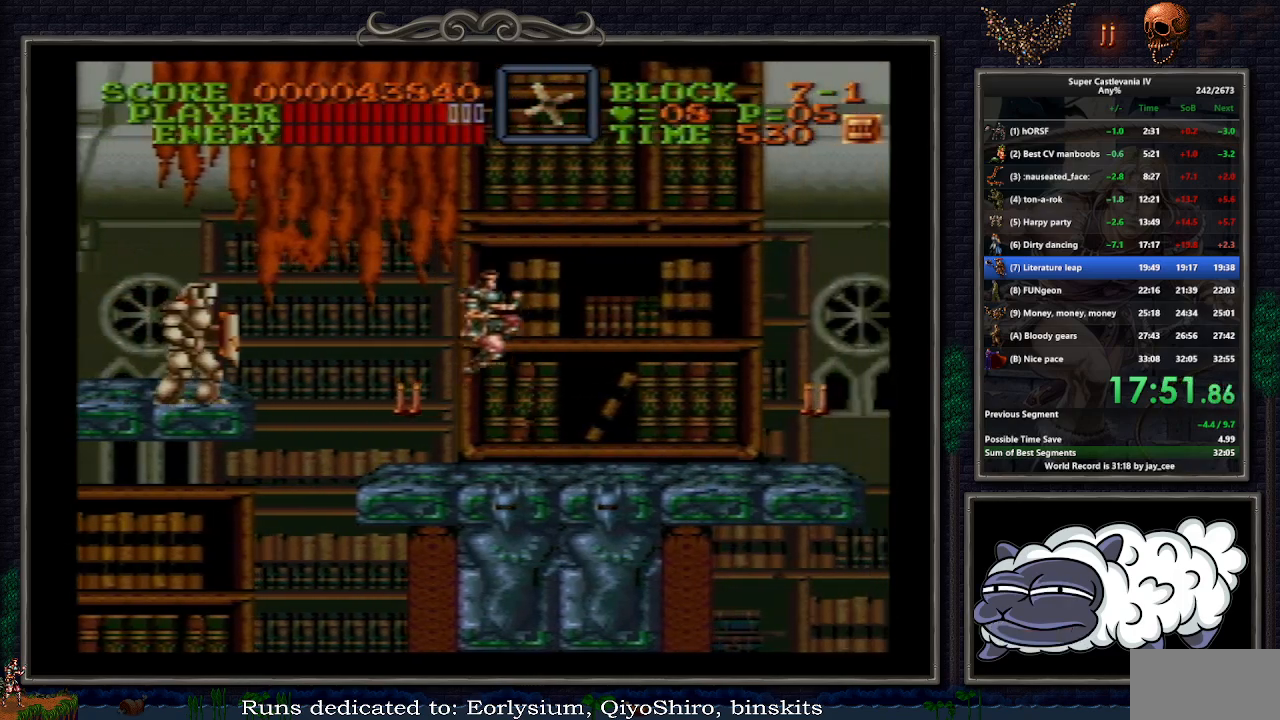
{"buttons": ["DPAD_RIGHT"], "events": [[200, "B", "down"], [300, "B", "up"]]}
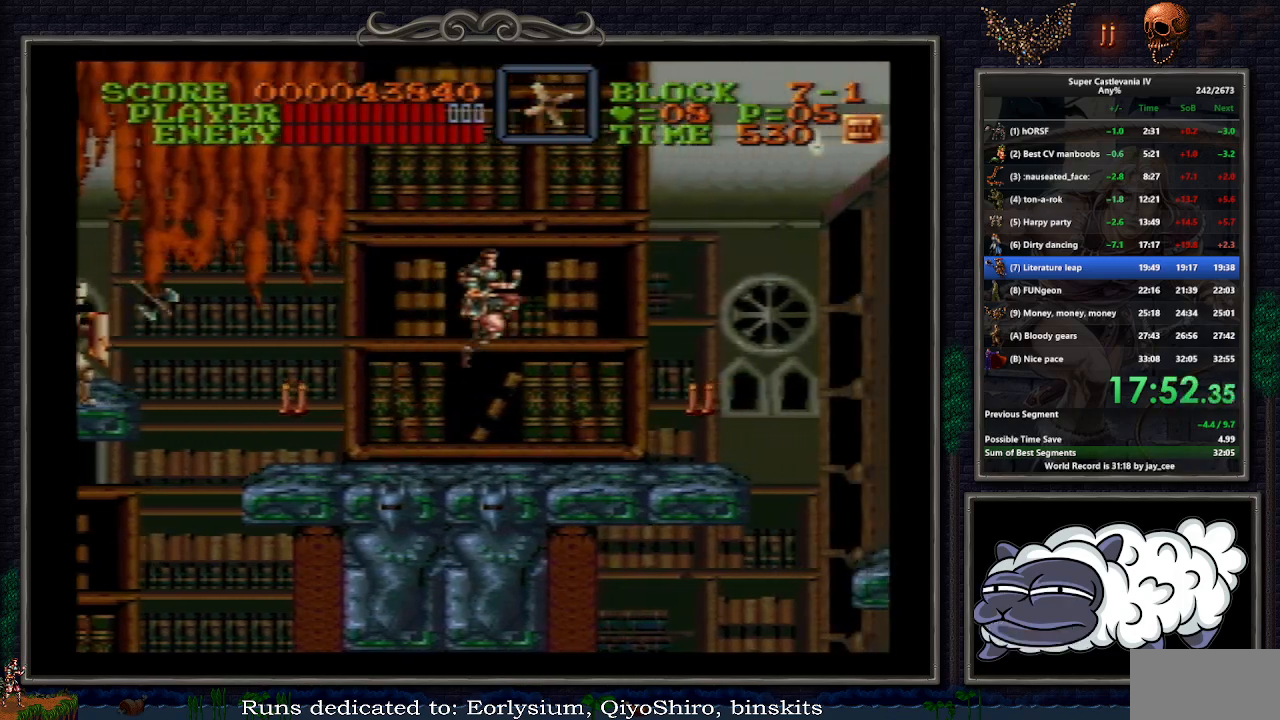
{"buttons": ["B", "DPAD_RIGHT"], "events": [[400, "B", "down"]]}
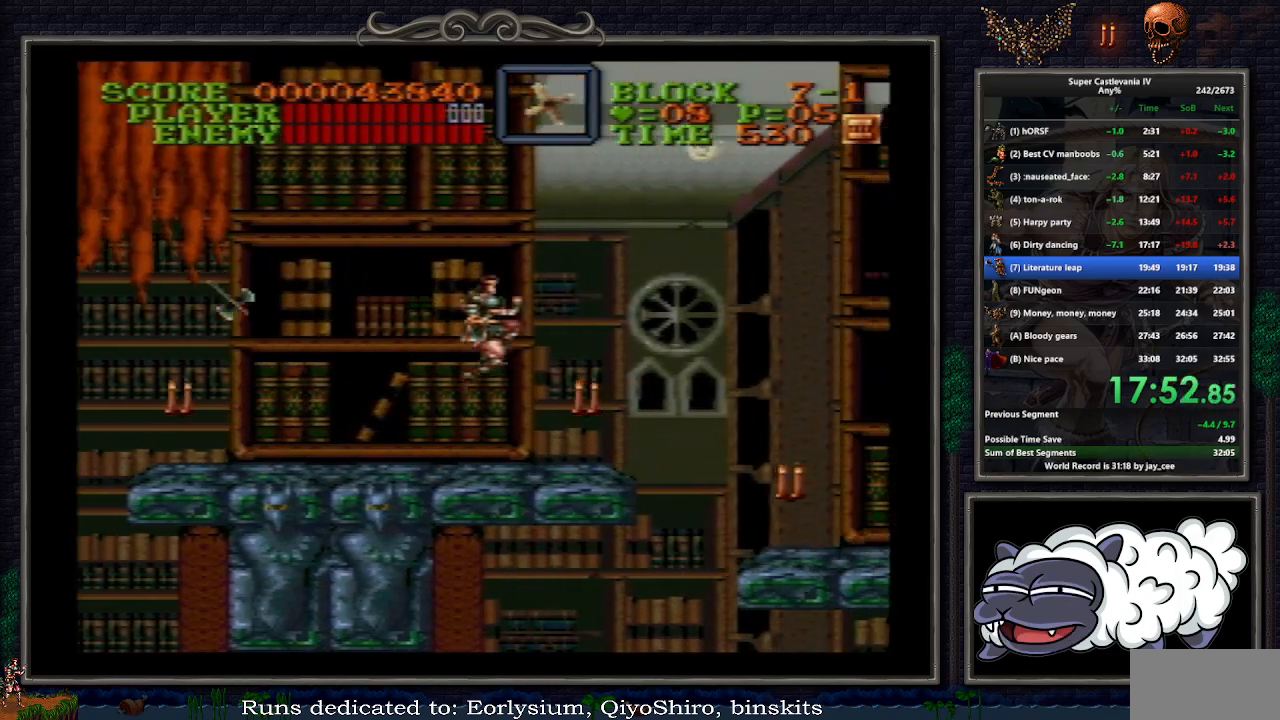
{"buttons": ["DPAD_RIGHT"], "events": [[17, "B", "up"]]}
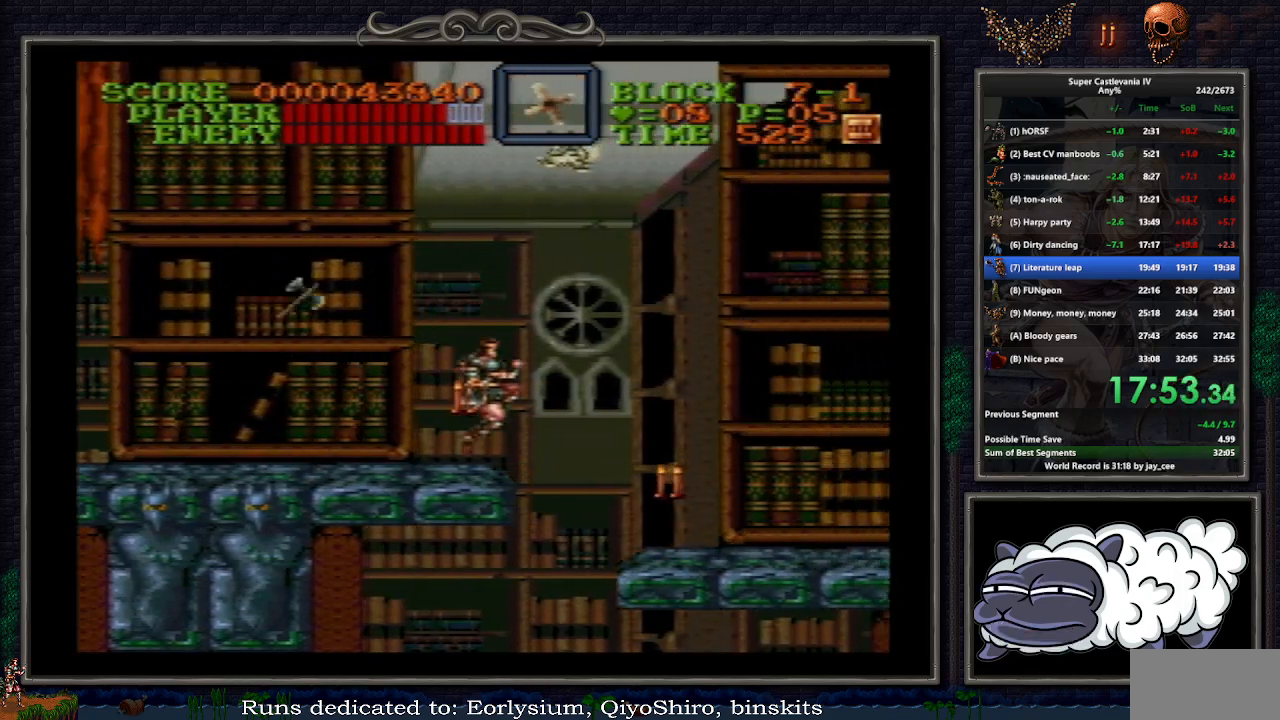
{"buttons": ["DPAD_RIGHT"], "events": [[117, "B", "down"], [217, "B", "up"]]}
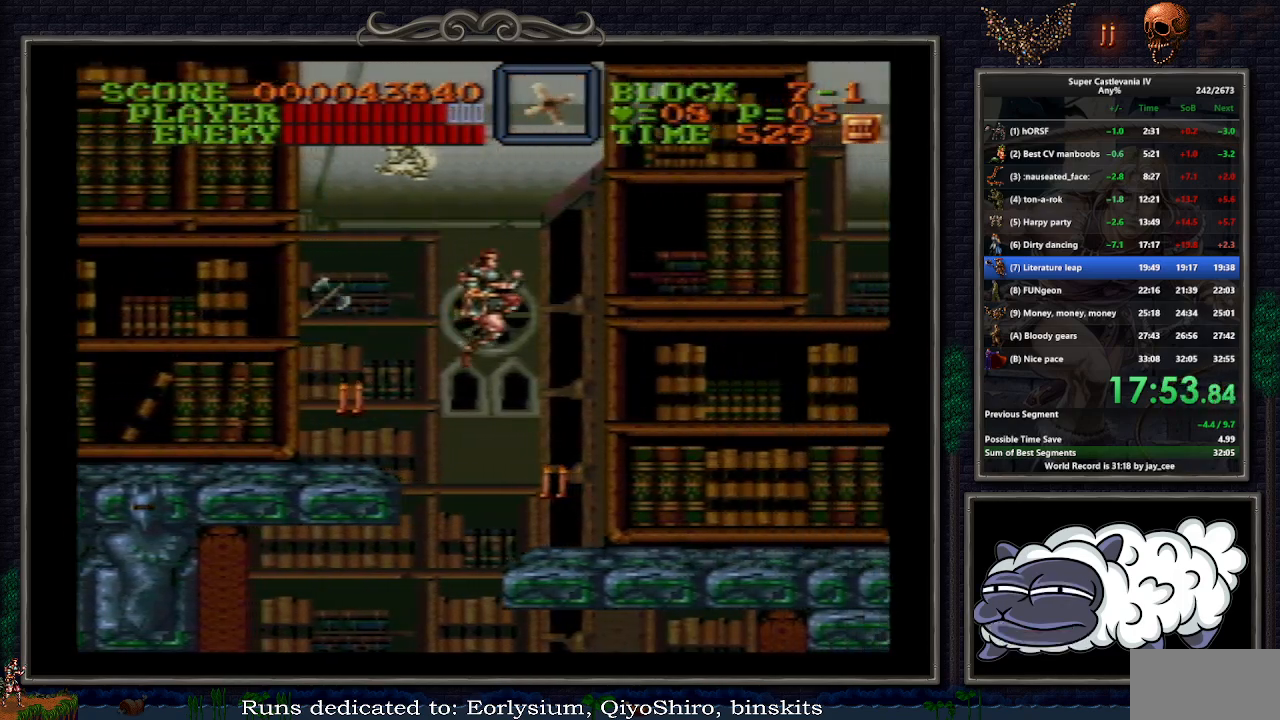
{"buttons": ["B", "R1", "DPAD_RIGHT"], "events": [[400, "B", "down"], [400, "R1", "down"]]}
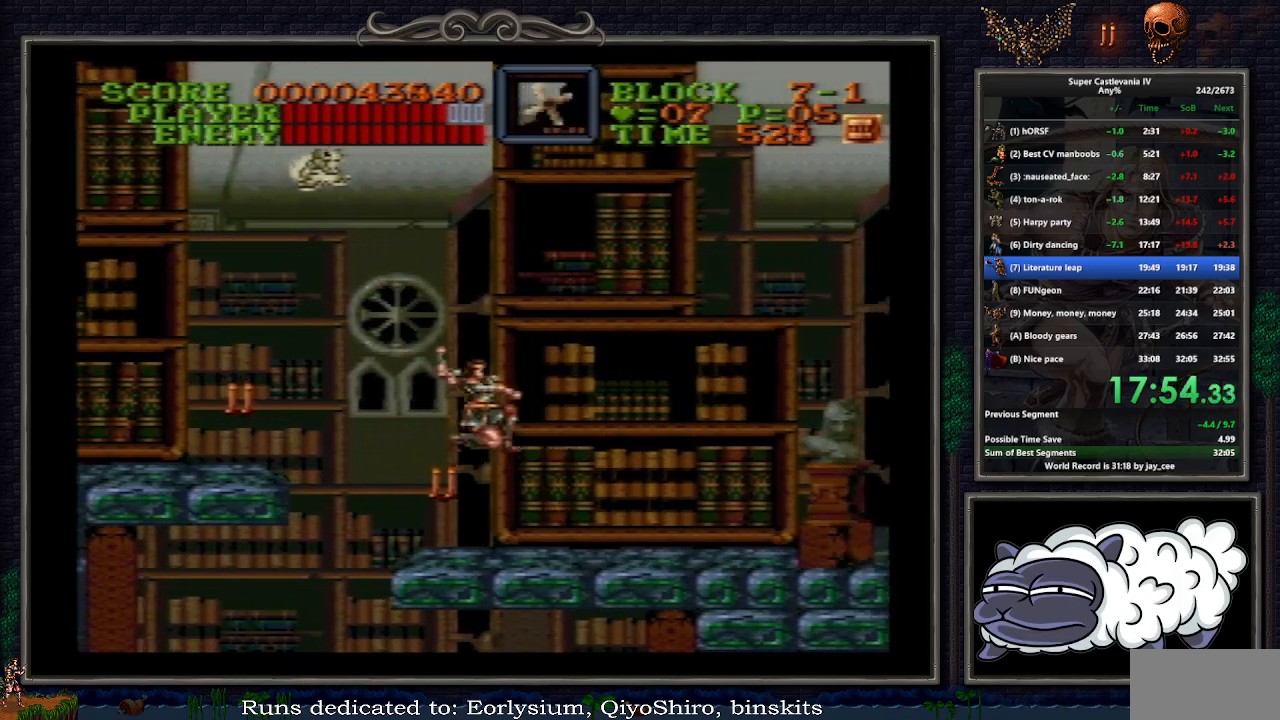
{"buttons": ["DPAD_RIGHT"], "events": [[300, "B", "up"], [317, "R1", "up"]]}